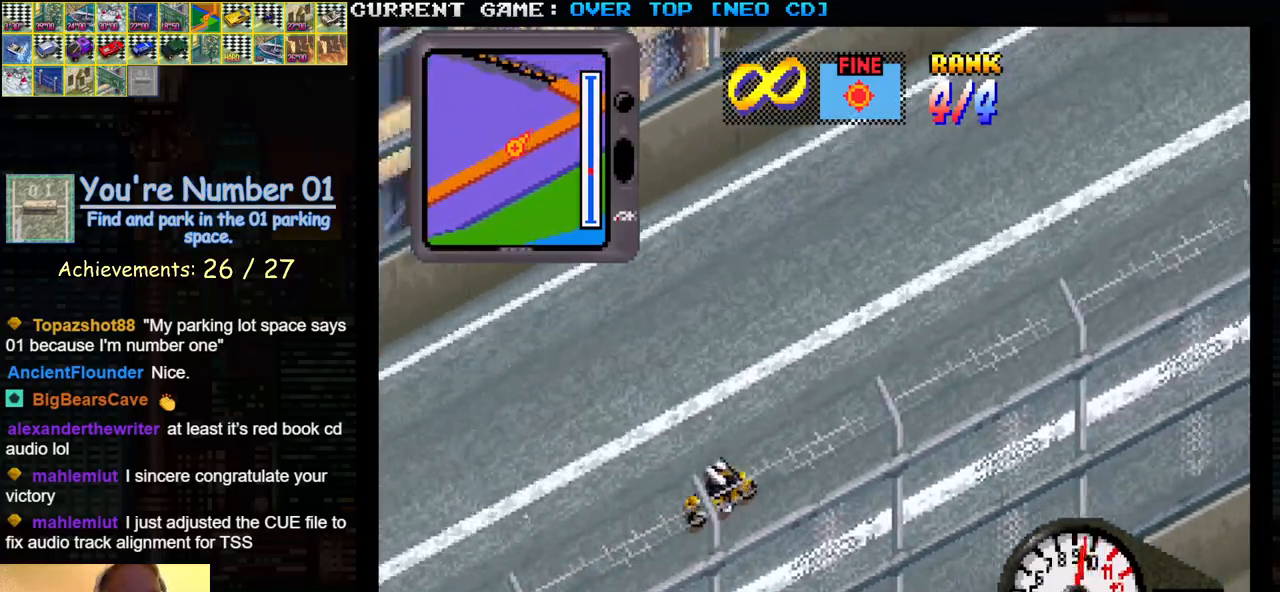
Gameplay with a controller (arcade stick); each line is a JSON object with the inputs held at the frame after it. "events" lists button and stick changes between this image and that frame as [ms after this image, input, new state], when the widget could be followed in between. Not read: L3 R3.
{"buttons": [], "left_stick": "center", "events": [[150, "SQUARE", "down"], [200, "SQUARE", "up"], [317, "SQUARE", "down"], [383, "SQUARE", "up"]]}
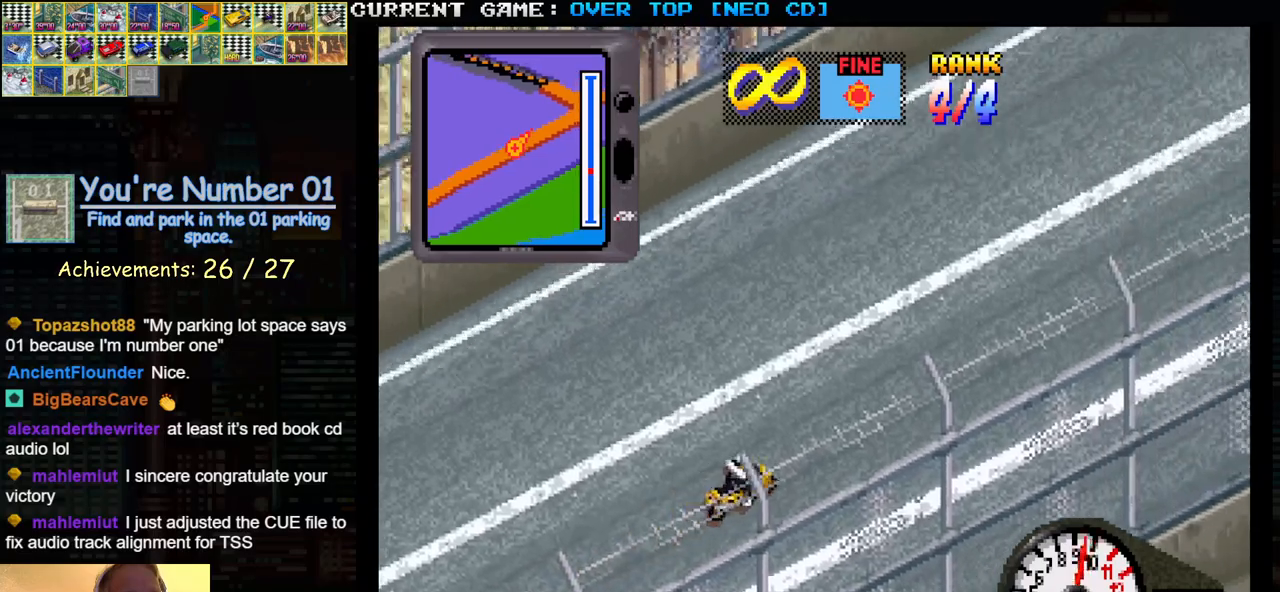
{"buttons": ["SQUARE"], "left_stick": "center", "events": [[100, "SQUARE", "down"], [200, "SQUARE", "up"], [383, "SQUARE", "down"]]}
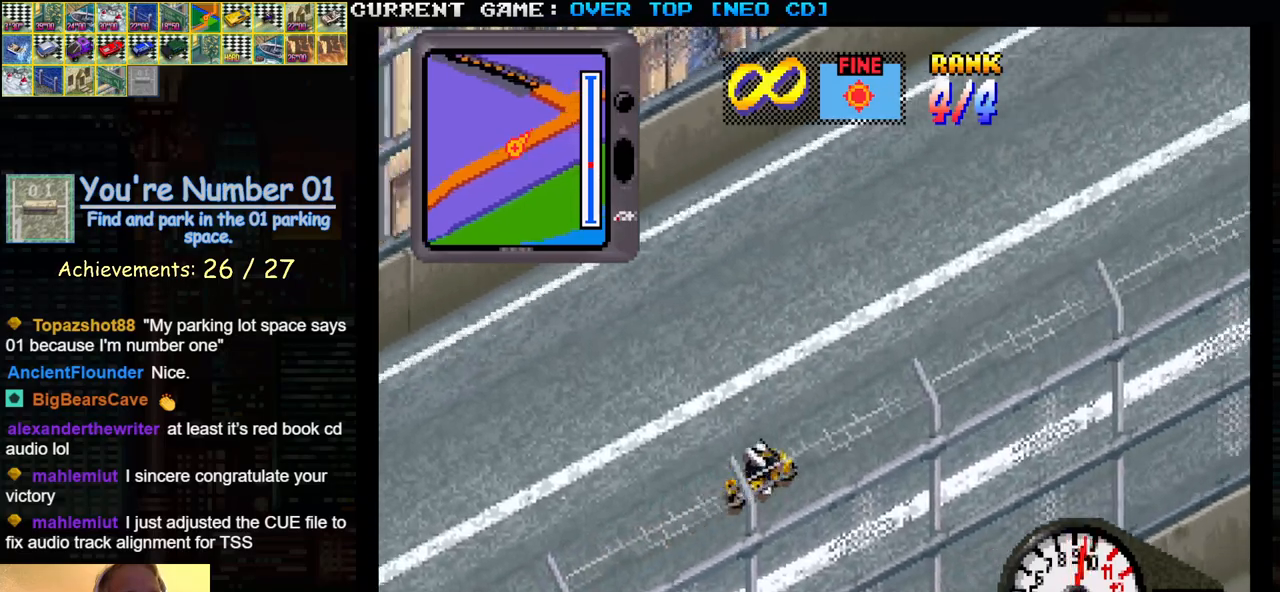
{"buttons": ["SQUARE"], "left_stick": "center", "events": []}
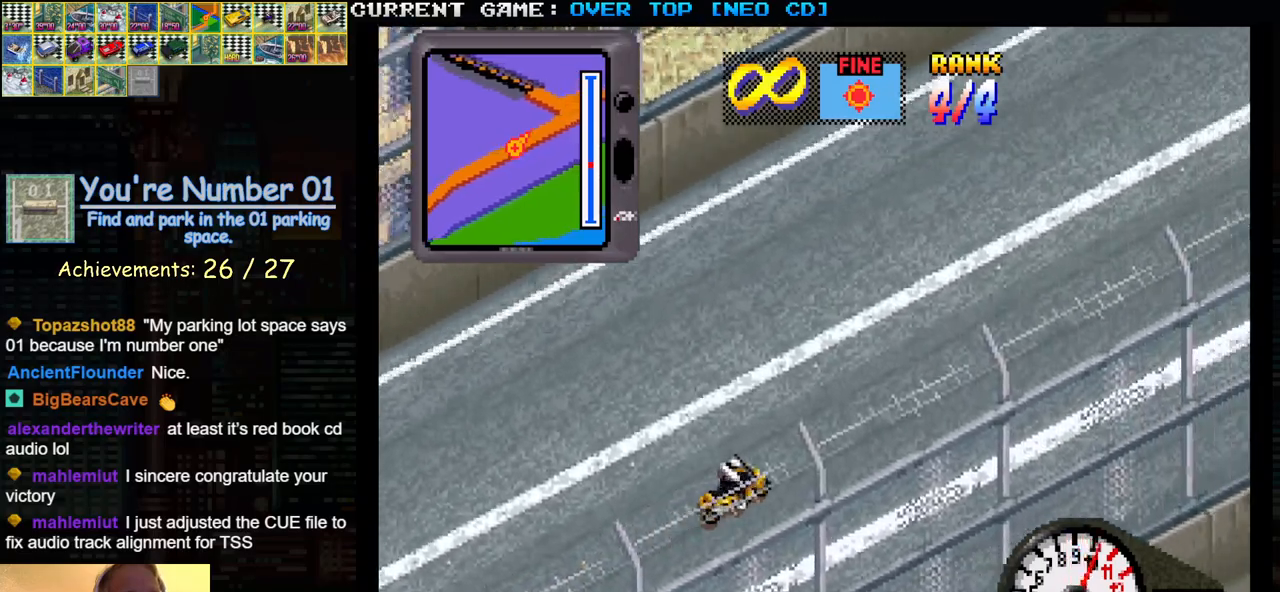
{"buttons": ["SQUARE"], "left_stick": "center", "events": []}
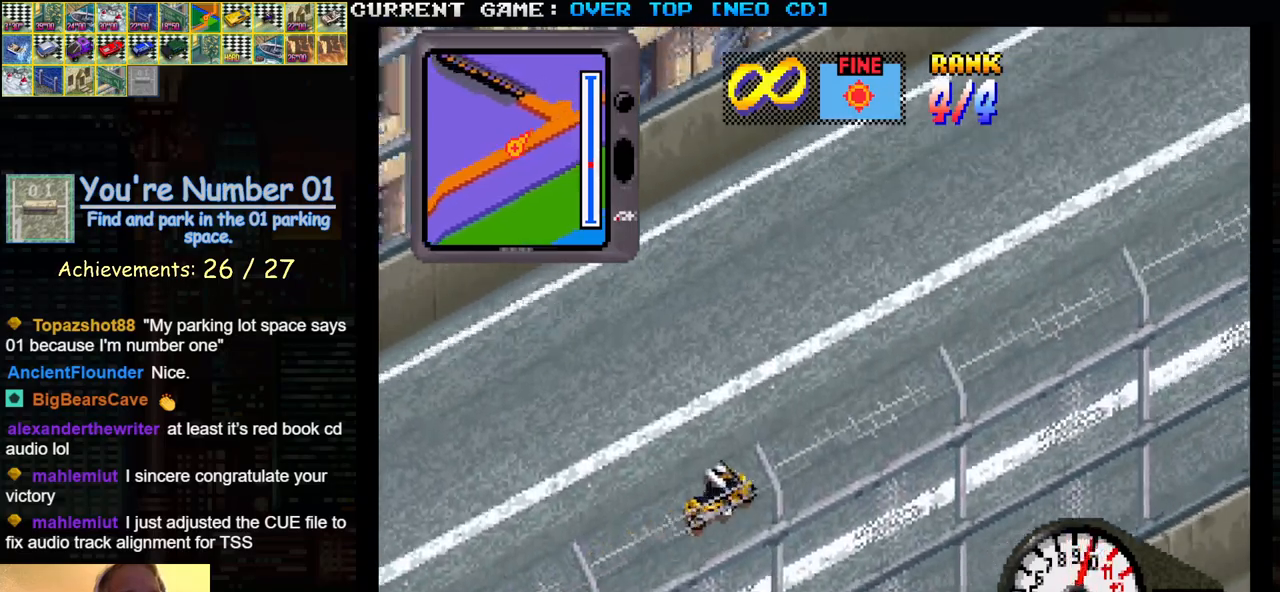
{"buttons": [], "left_stick": "center", "events": [[450, "SQUARE", "up"]]}
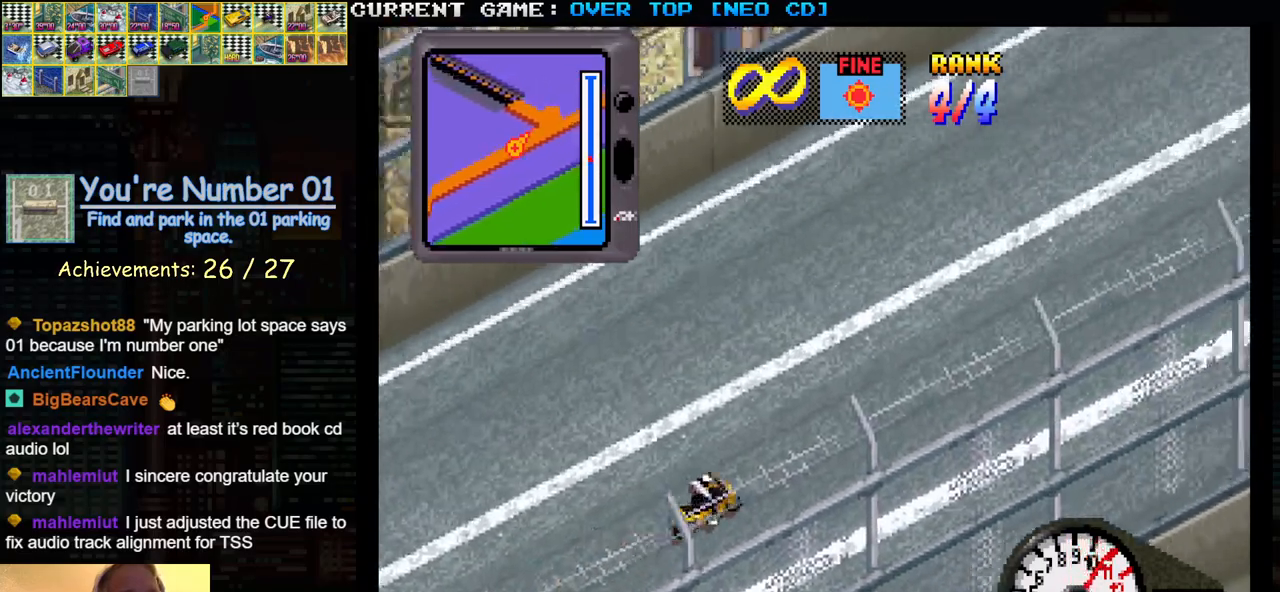
{"buttons": [], "left_stick": "center", "events": []}
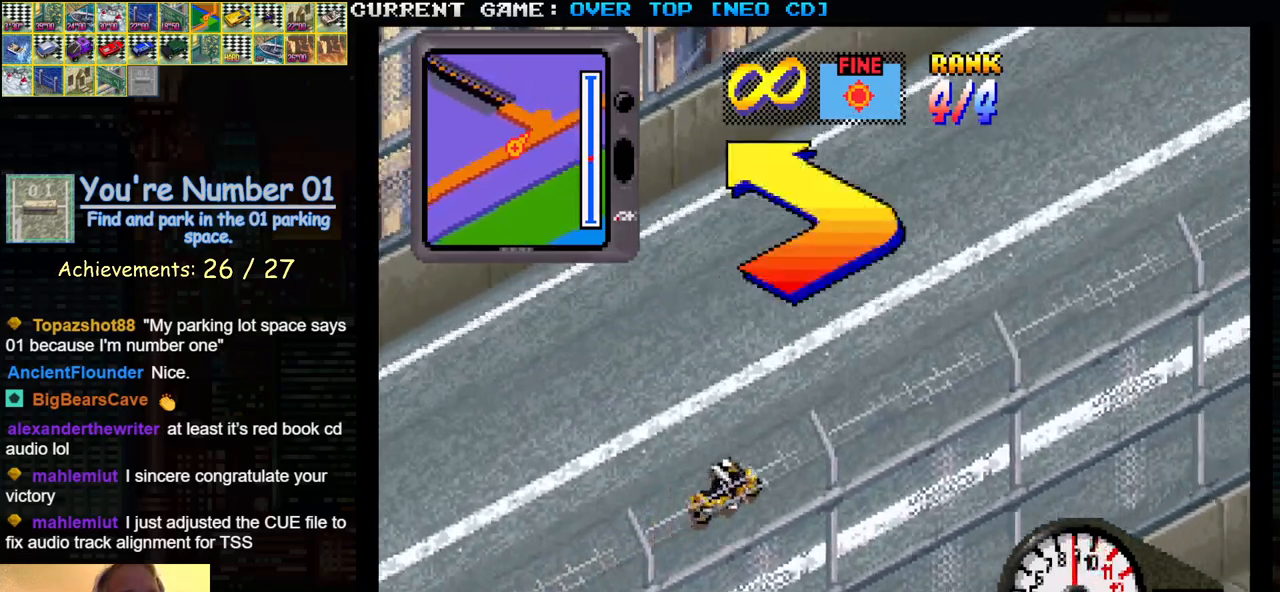
{"buttons": [], "left_stick": "center", "events": [[17, "SQUARE", "down"], [283, "SQUARE", "up"]]}
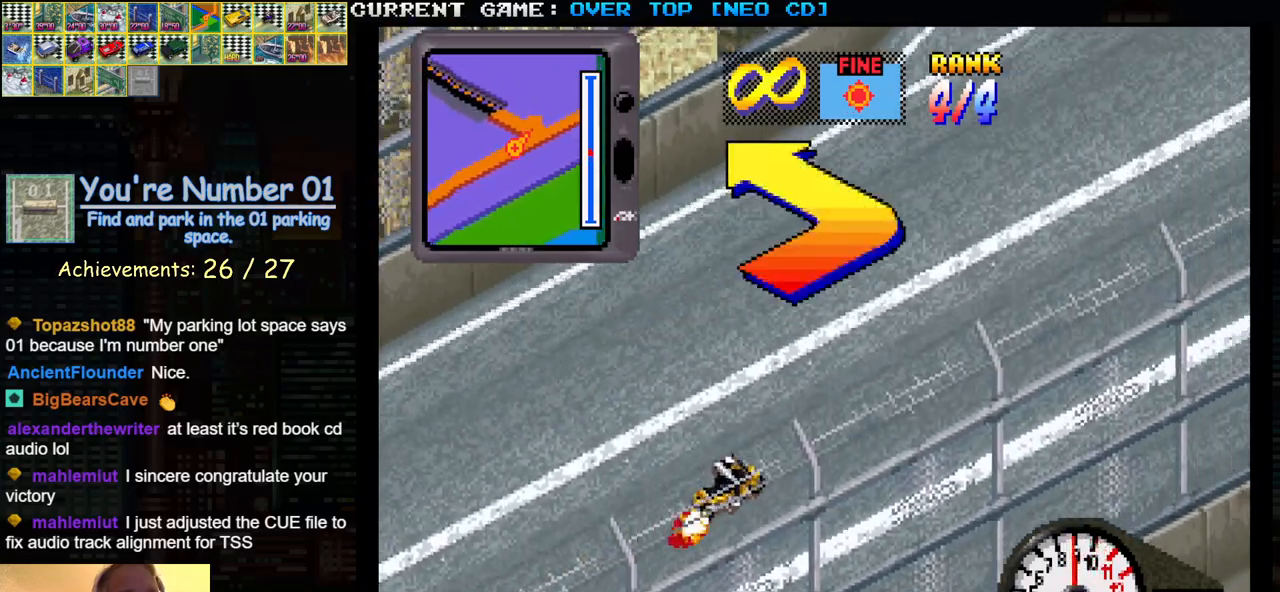
{"buttons": [], "left_stick": "center", "events": []}
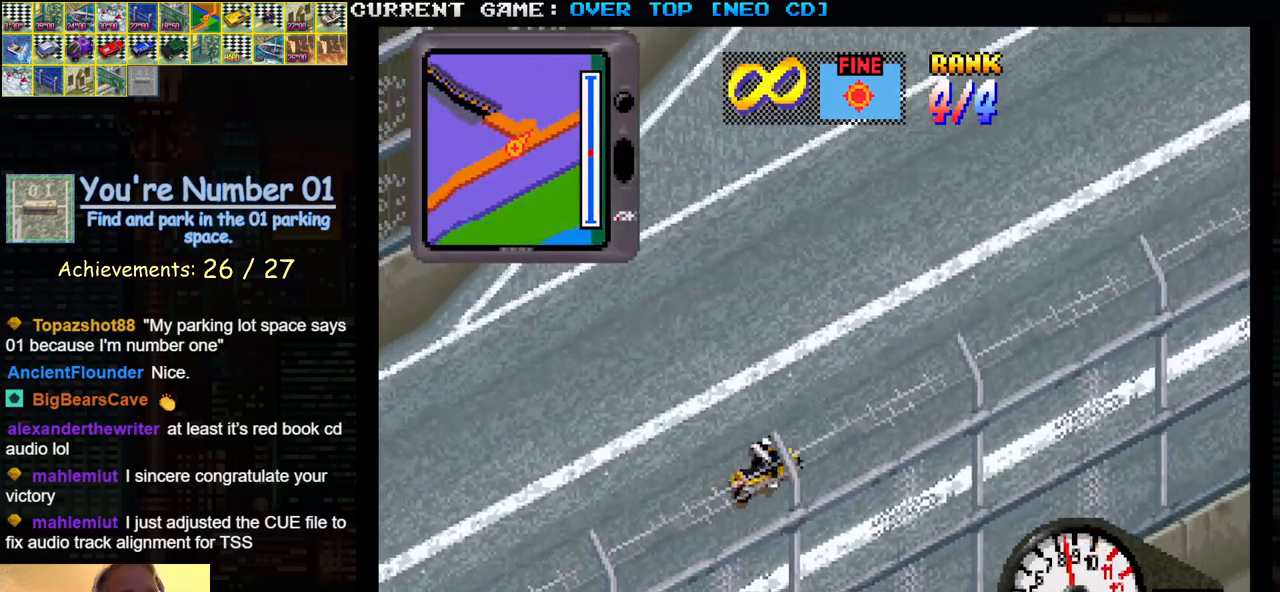
{"buttons": ["SQUARE"], "left_stick": "center", "events": [[133, "SQUARE", "down"]]}
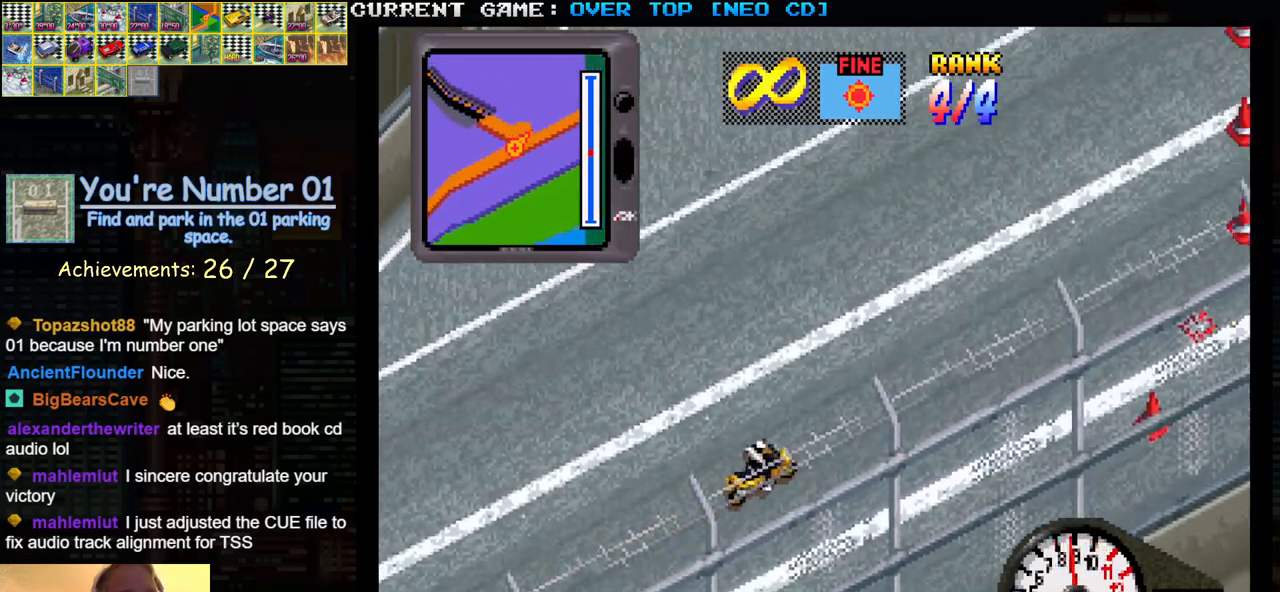
{"buttons": [], "left_stick": "center", "events": [[167, "SQUARE", "up"]]}
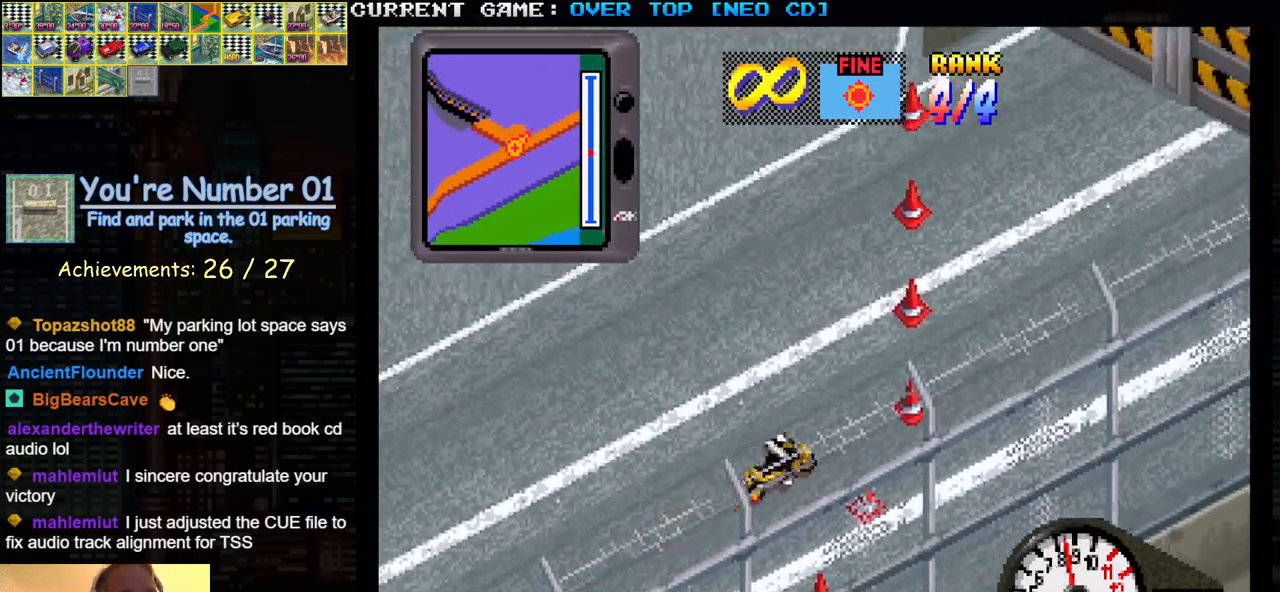
{"buttons": [], "left_stick": "center", "events": [[33, "SQUARE", "down"], [300, "SQUARE", "up"]]}
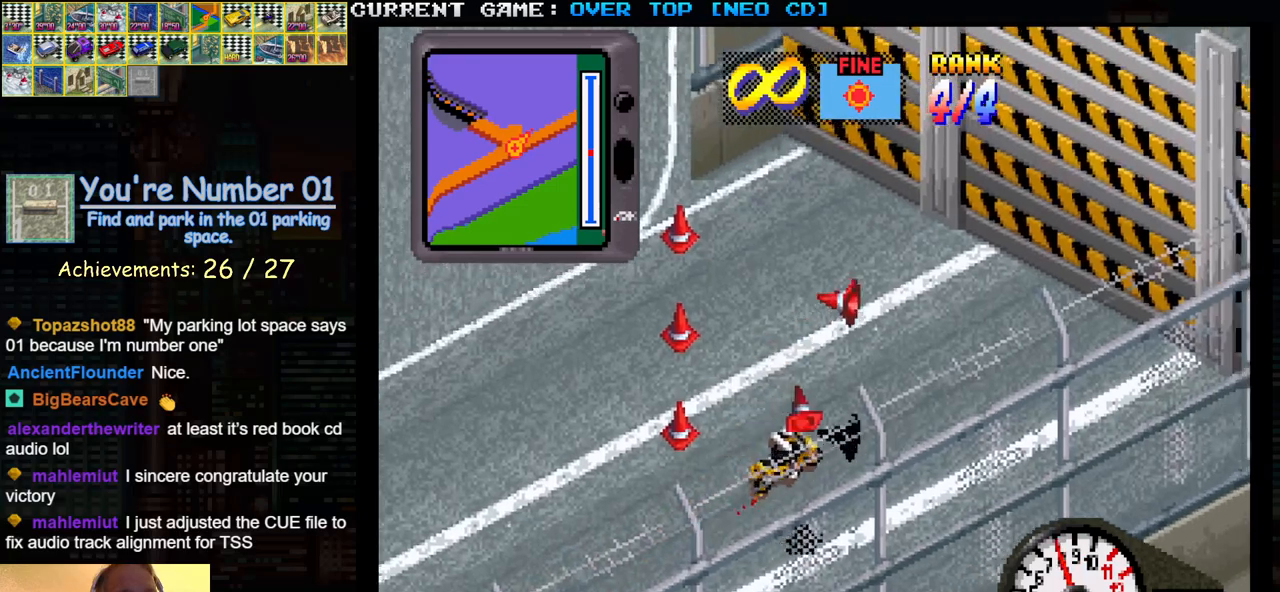
{"buttons": ["SQUARE"], "left_stick": "left", "events": [[300, "left_stick", "left"], [400, "SQUARE", "down"]]}
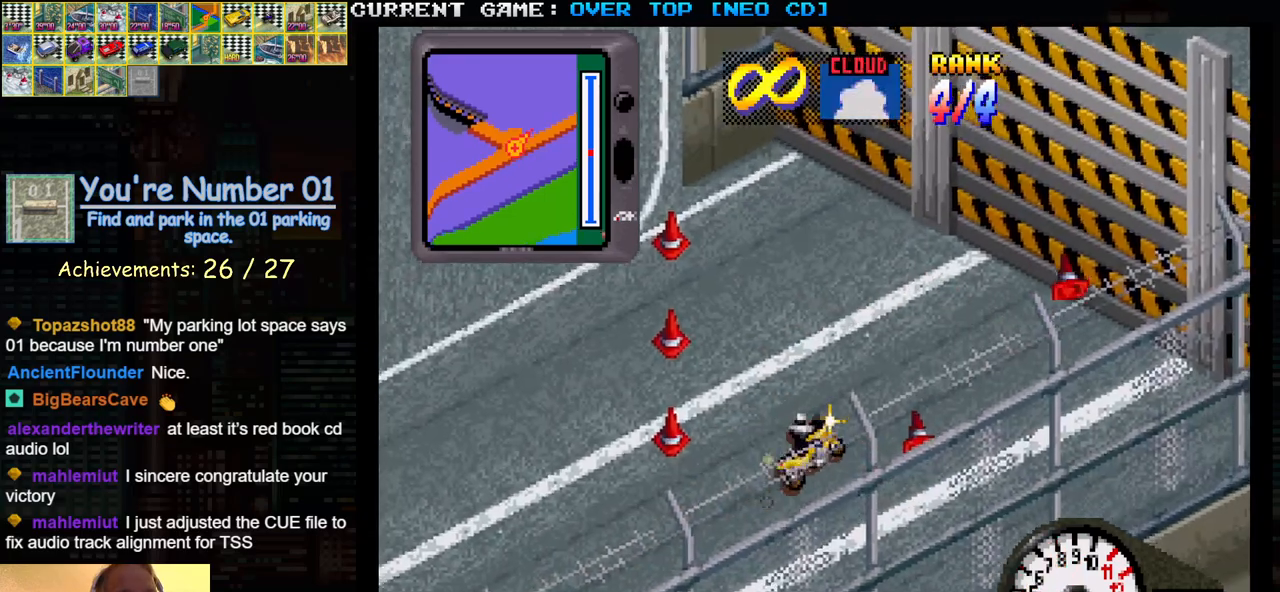
{"buttons": [], "left_stick": "left", "events": [[367, "SQUARE", "up"]]}
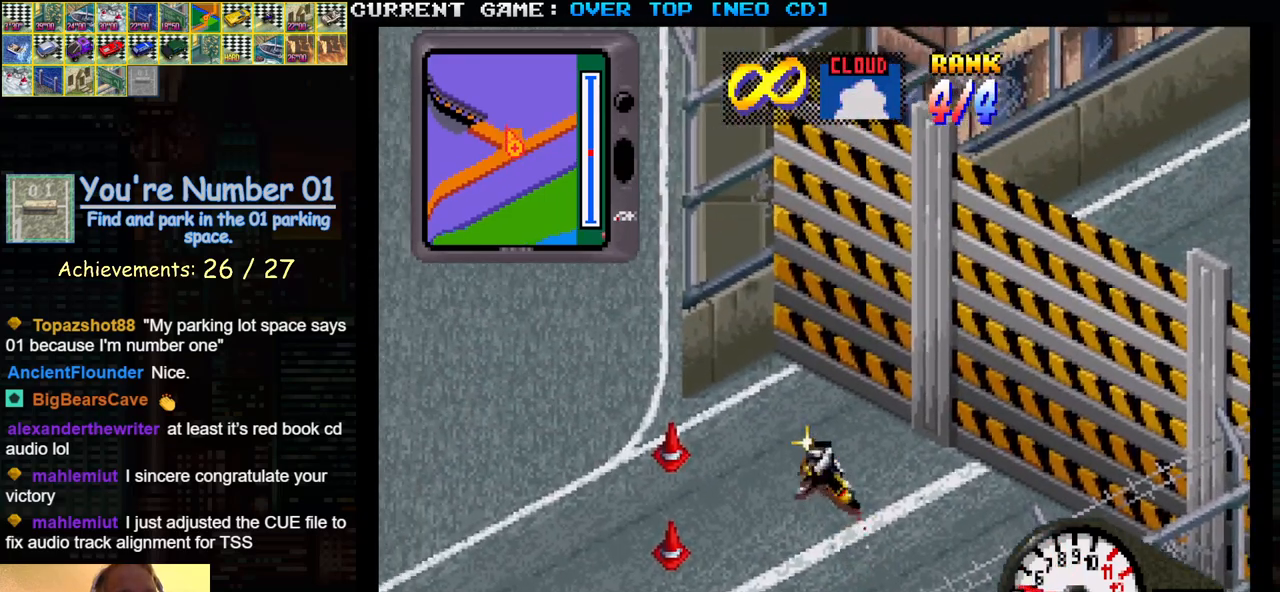
{"buttons": ["SQUARE"], "left_stick": "center", "events": [[217, "SQUARE", "down"], [317, "left_stick", "center"]]}
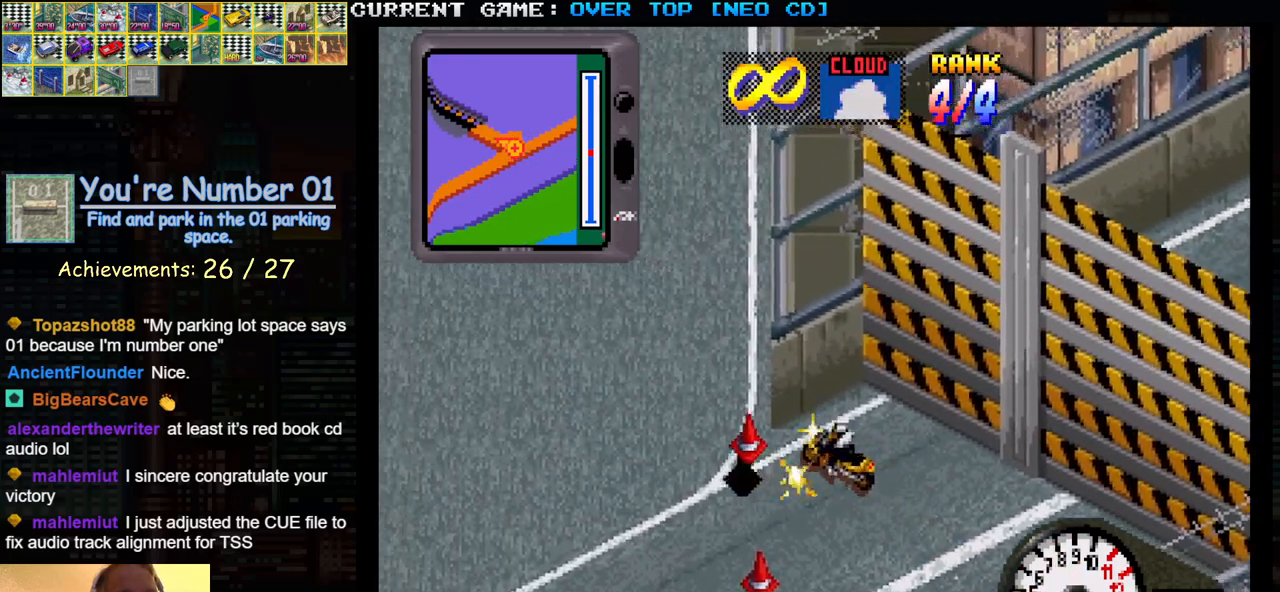
{"buttons": ["SQUARE"], "left_stick": "right", "events": [[150, "left_stick", "right"], [167, "SQUARE", "up"], [333, "SQUARE", "down"]]}
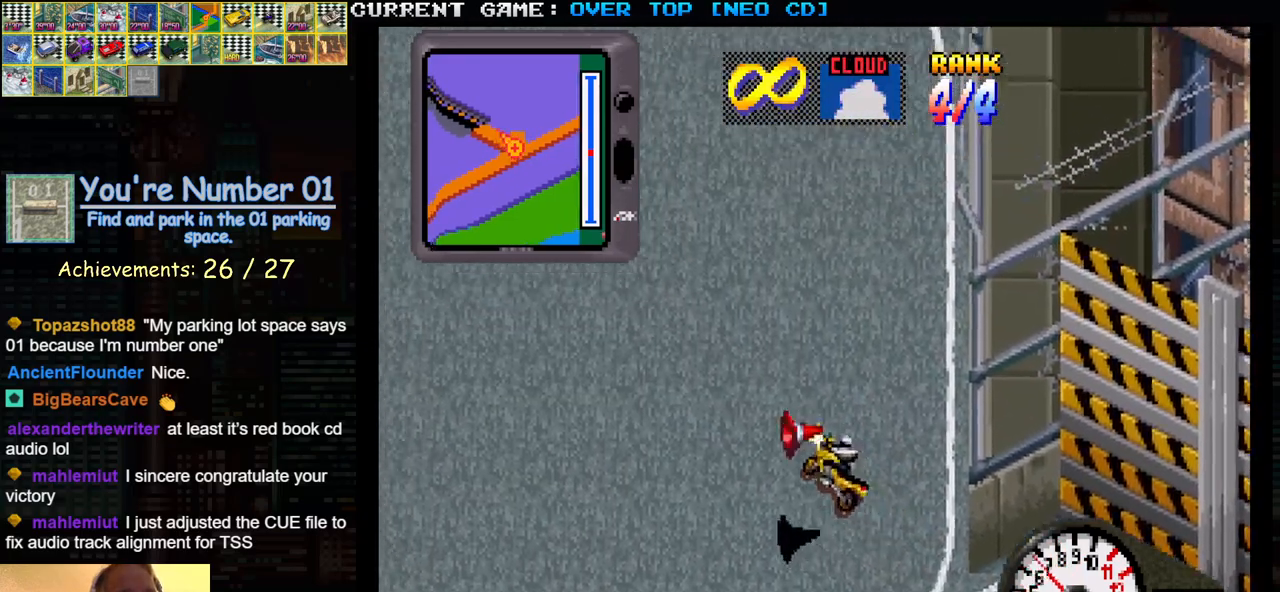
{"buttons": [], "left_stick": "right", "events": [[50, "left_stick", "center"], [350, "left_stick", "right"], [400, "SQUARE", "up"]]}
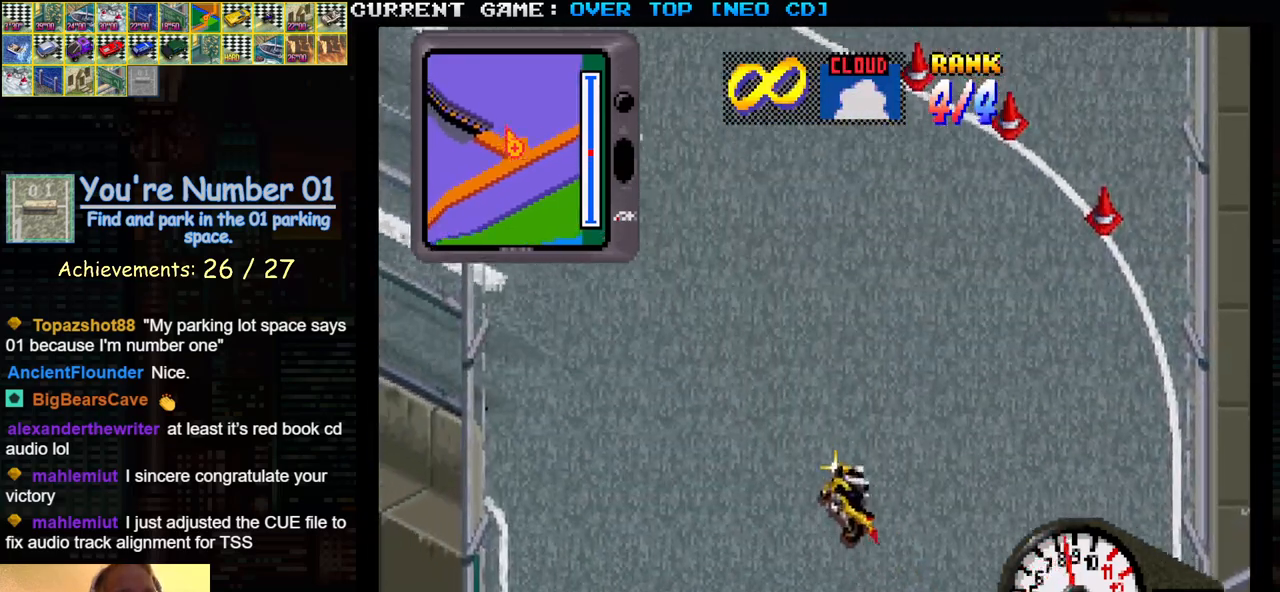
{"buttons": ["SQUARE"], "left_stick": "right", "events": [[183, "left_stick", "center"], [250, "left_stick", "right"], [283, "SQUARE", "down"]]}
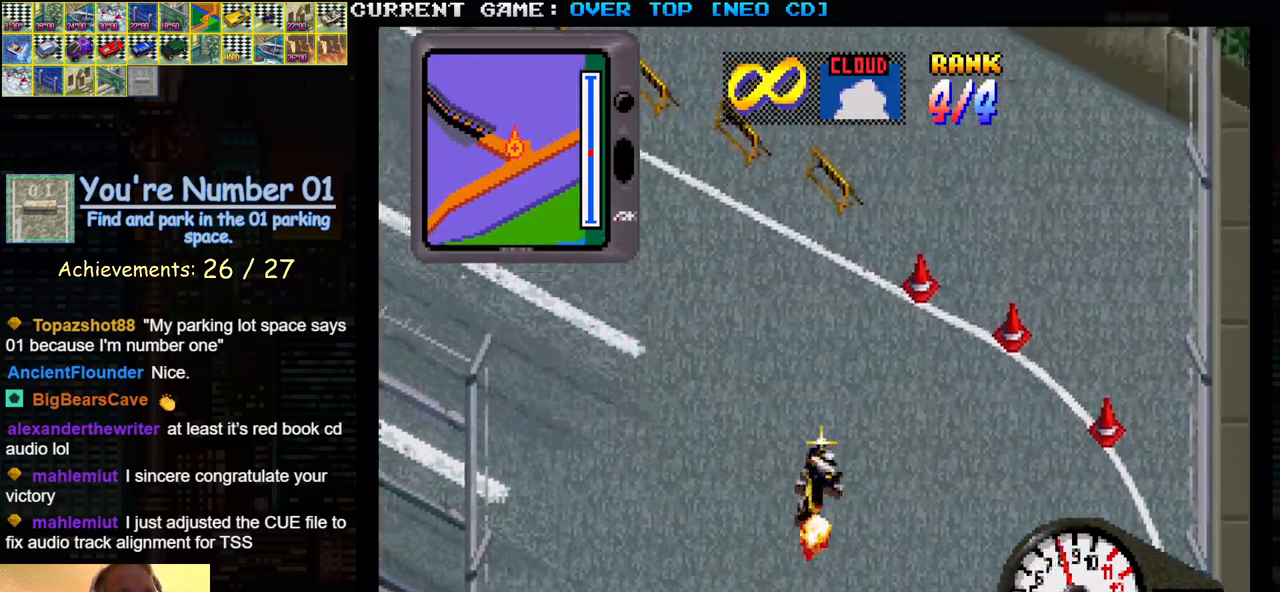
{"buttons": [], "left_stick": "left", "events": [[50, "left_stick", "center"], [300, "SQUARE", "up"], [300, "left_stick", "left"]]}
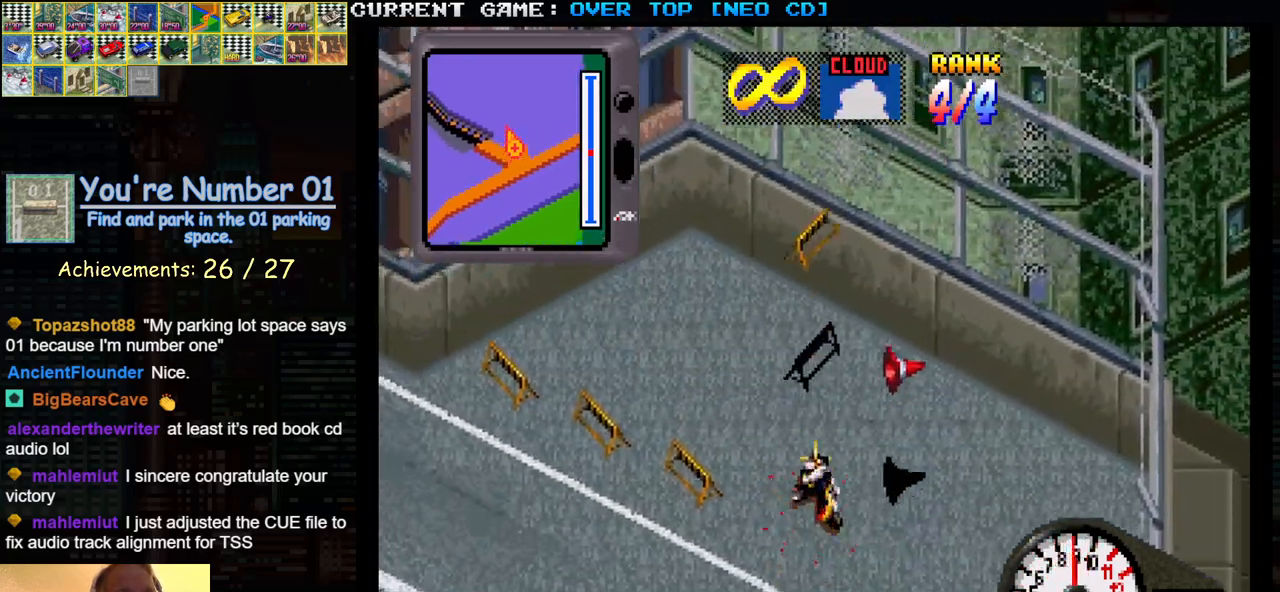
{"buttons": ["SQUARE"], "left_stick": "left", "events": [[217, "SQUARE", "down"]]}
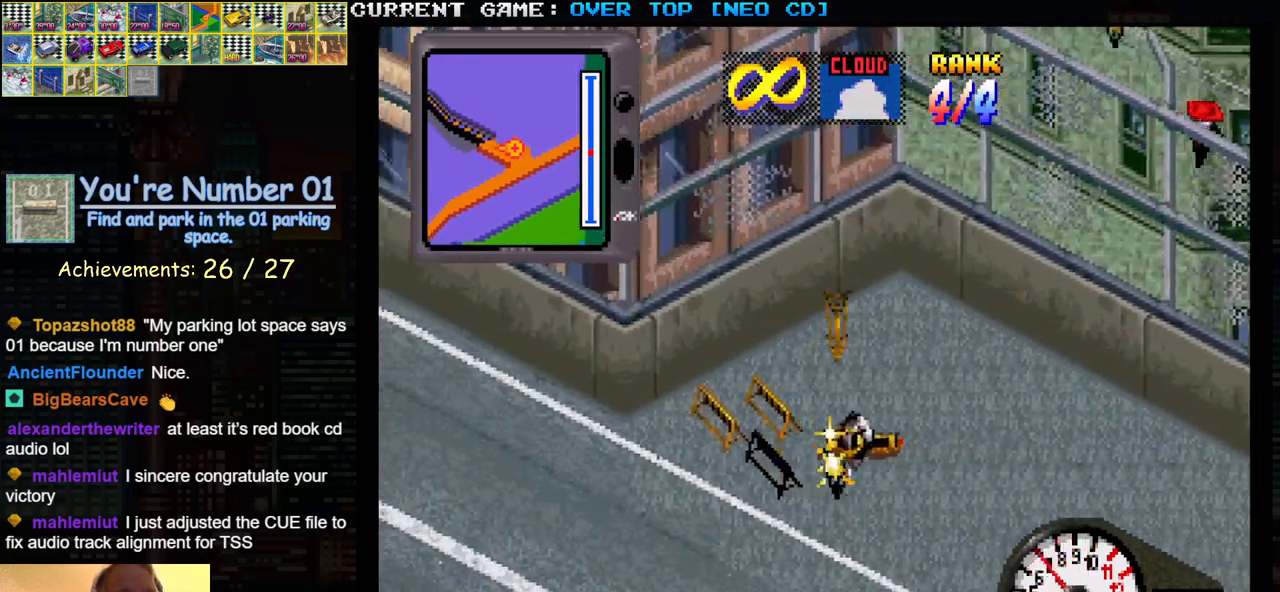
{"buttons": ["SQUARE"], "left_stick": "center", "events": [[117, "left_stick", "center"]]}
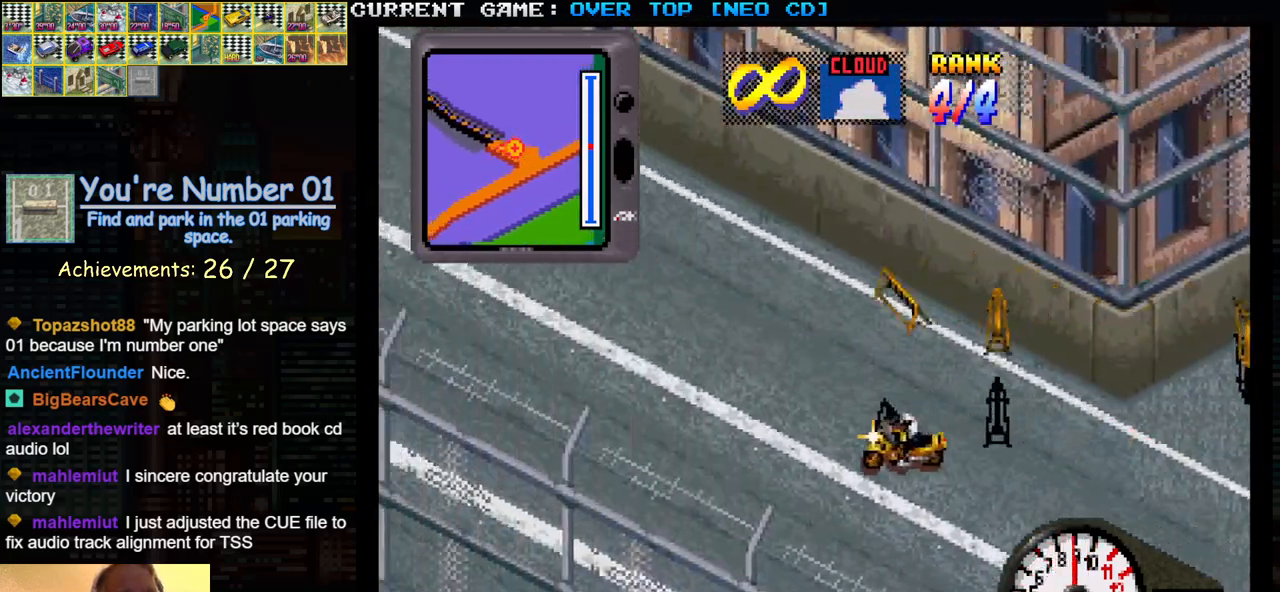
{"buttons": ["SQUARE"], "left_stick": "center", "events": [[33, "left_stick", "right"], [317, "left_stick", "center"]]}
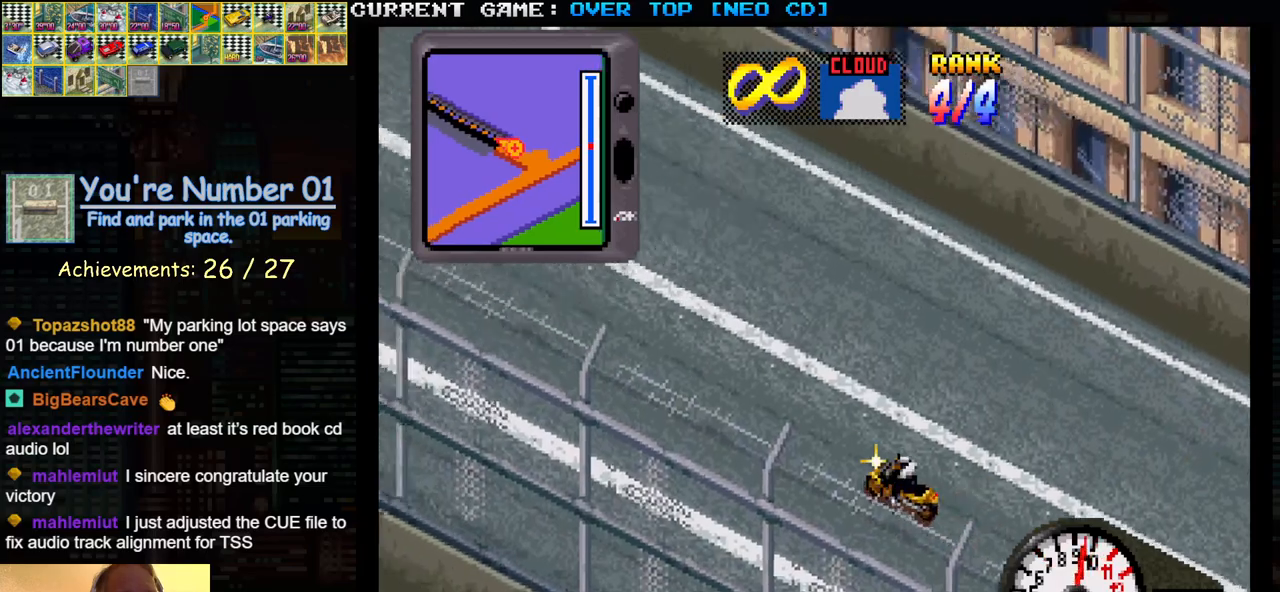
{"buttons": ["SQUARE"], "left_stick": "center", "events": []}
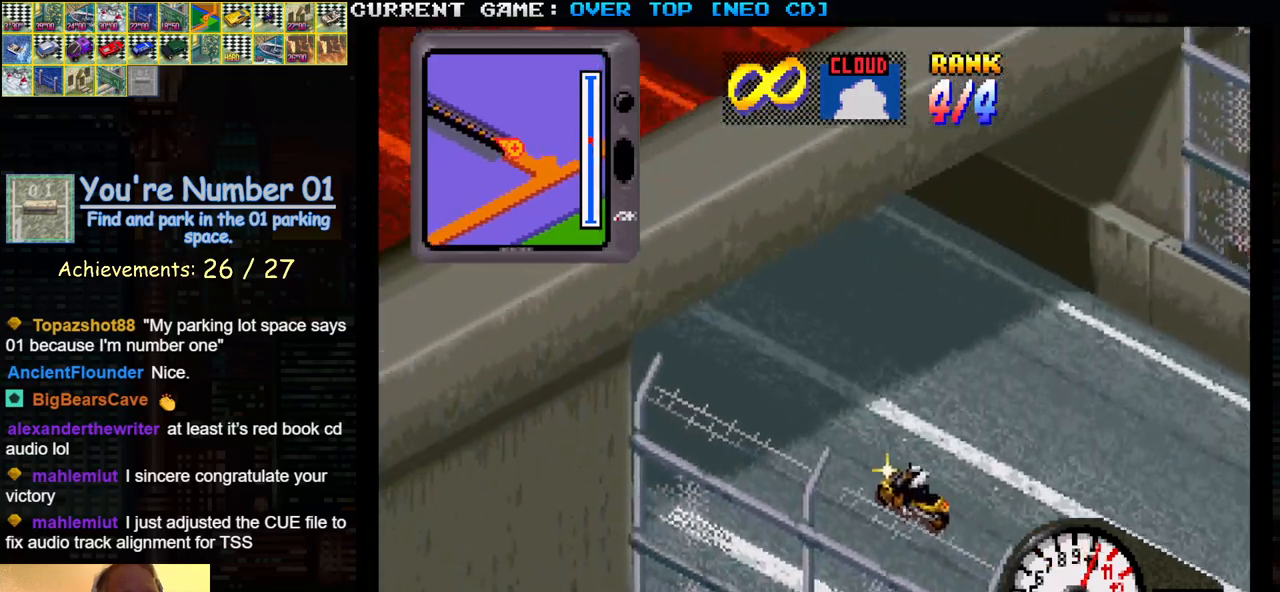
{"buttons": ["SQUARE"], "left_stick": "center", "events": []}
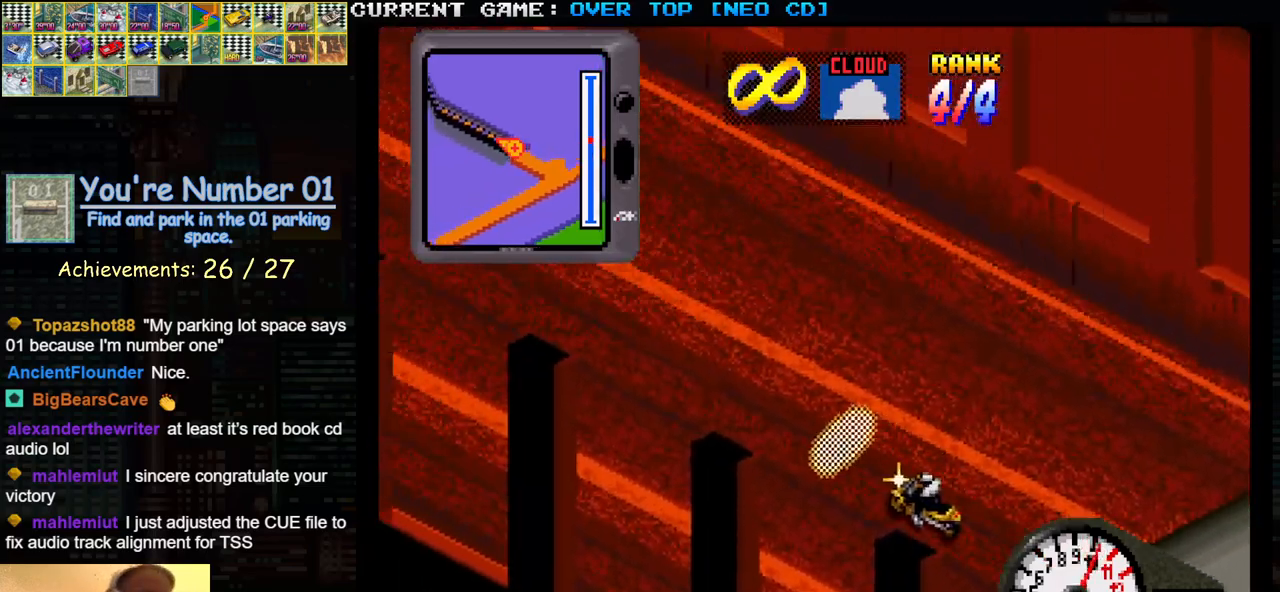
{"buttons": ["SQUARE"], "left_stick": "center", "events": []}
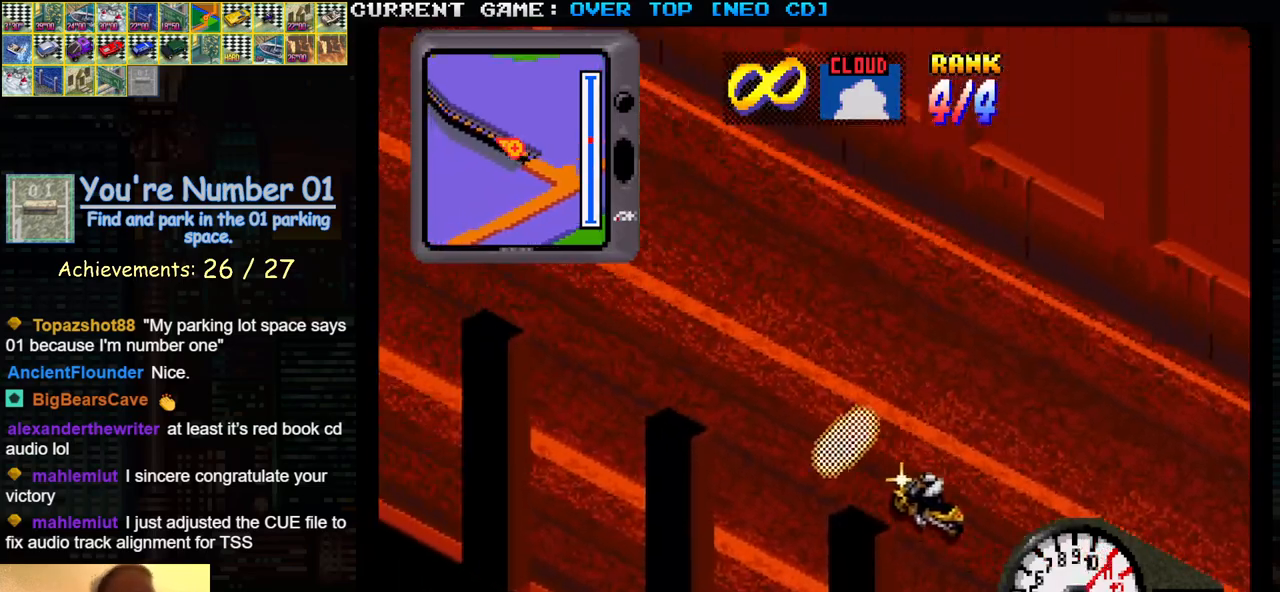
{"buttons": ["SQUARE"], "left_stick": "center", "events": []}
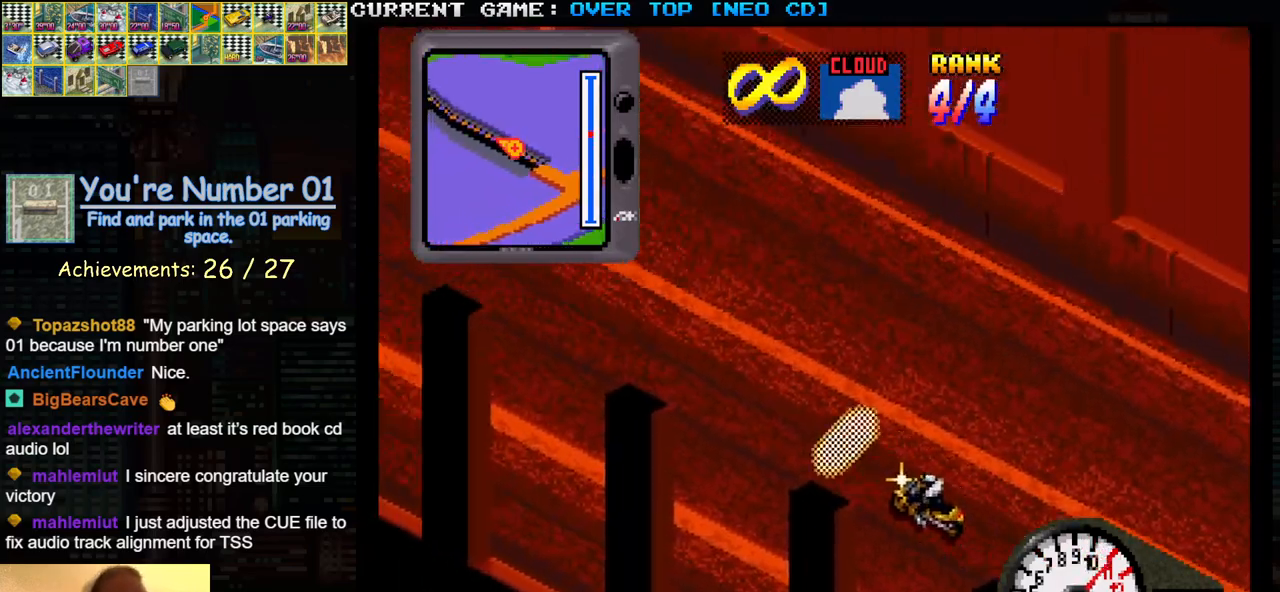
{"buttons": ["SQUARE"], "left_stick": "center", "events": []}
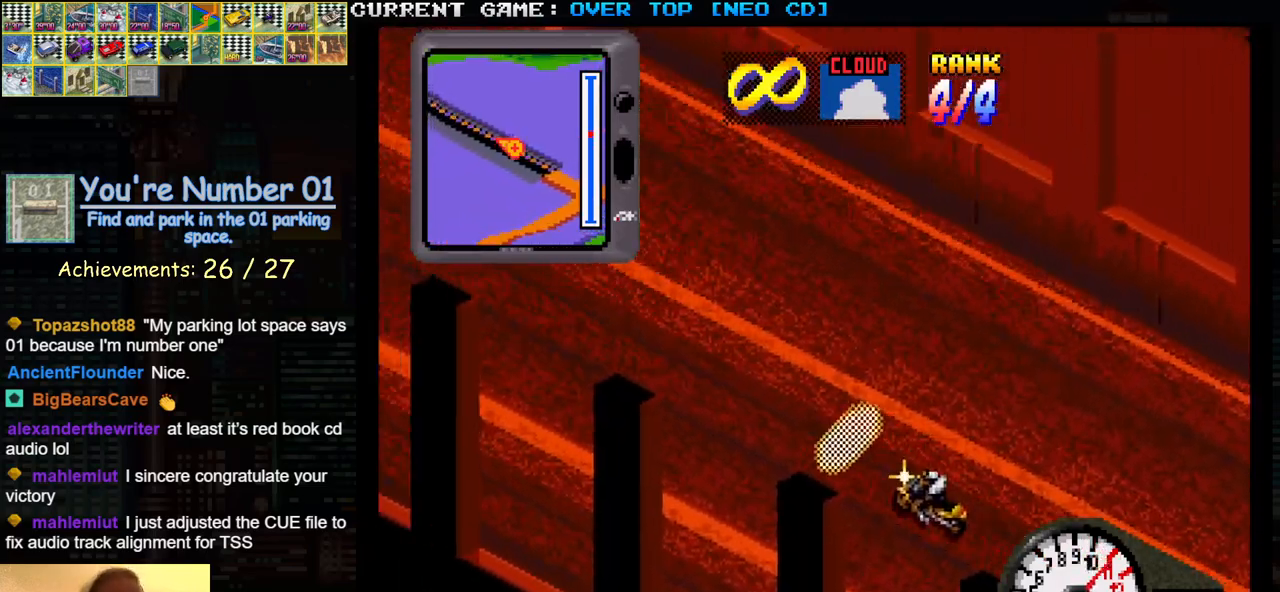
{"buttons": ["SQUARE"], "left_stick": "center", "events": []}